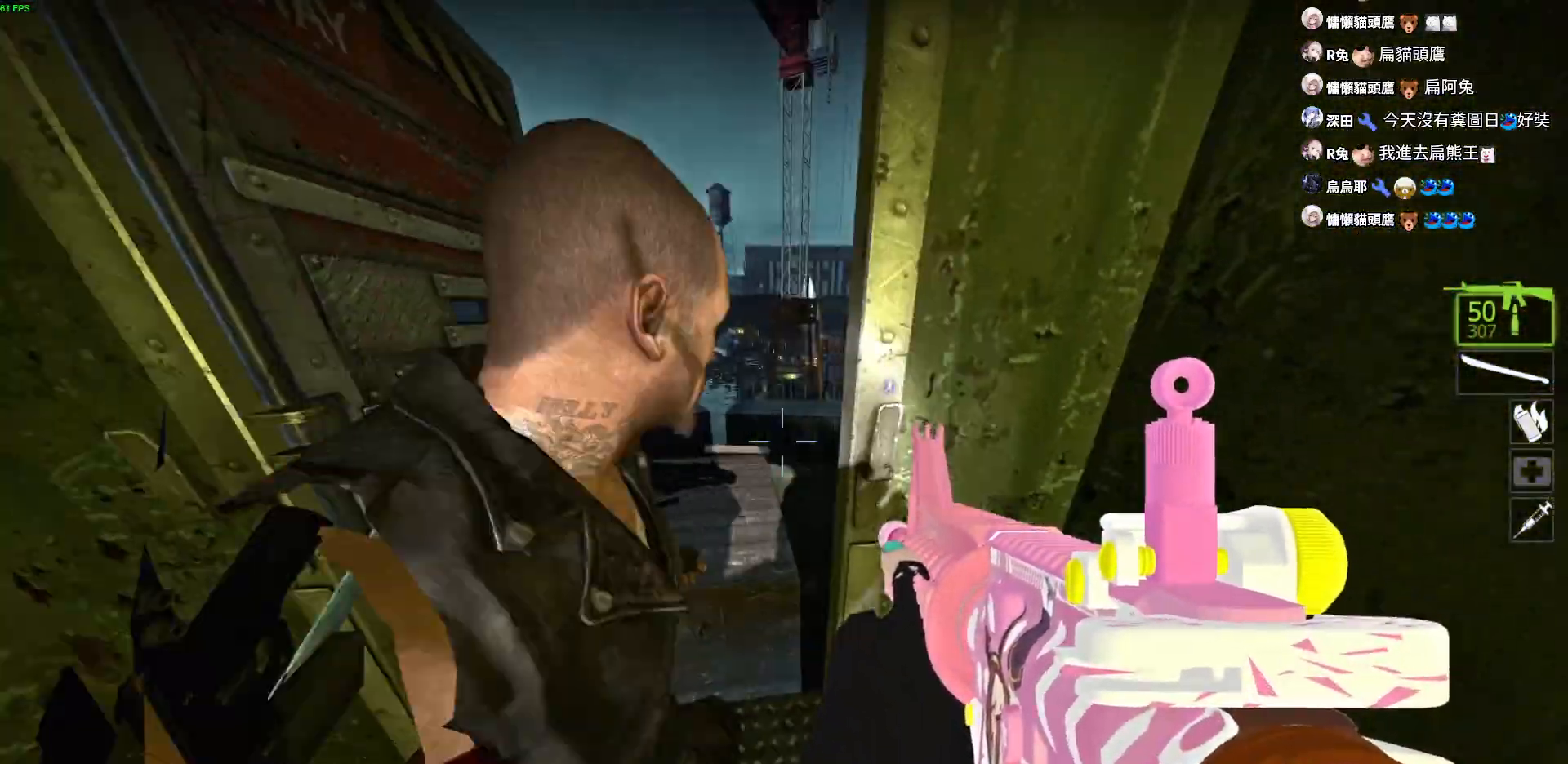
Gameplay with keyboard; each line is a JSON object with the keys held at the frame after it. "events" lists presses ("down") and releases ("up") of "a", "ctrl", "d", "e", "f", "q", "r", "s", "shift", "space", "tab" and "w" between this image and that frame as [ms after this image, input, new state], when the widget could be followed in between. No other keys are recorded. Mouse input is not recorded.
{"keys": ["w"], "events": [[50, "d", "down"], [134, "a", "up"], [134, "s", "up"], [334, "w", "down"], [350, "d", "up"]]}
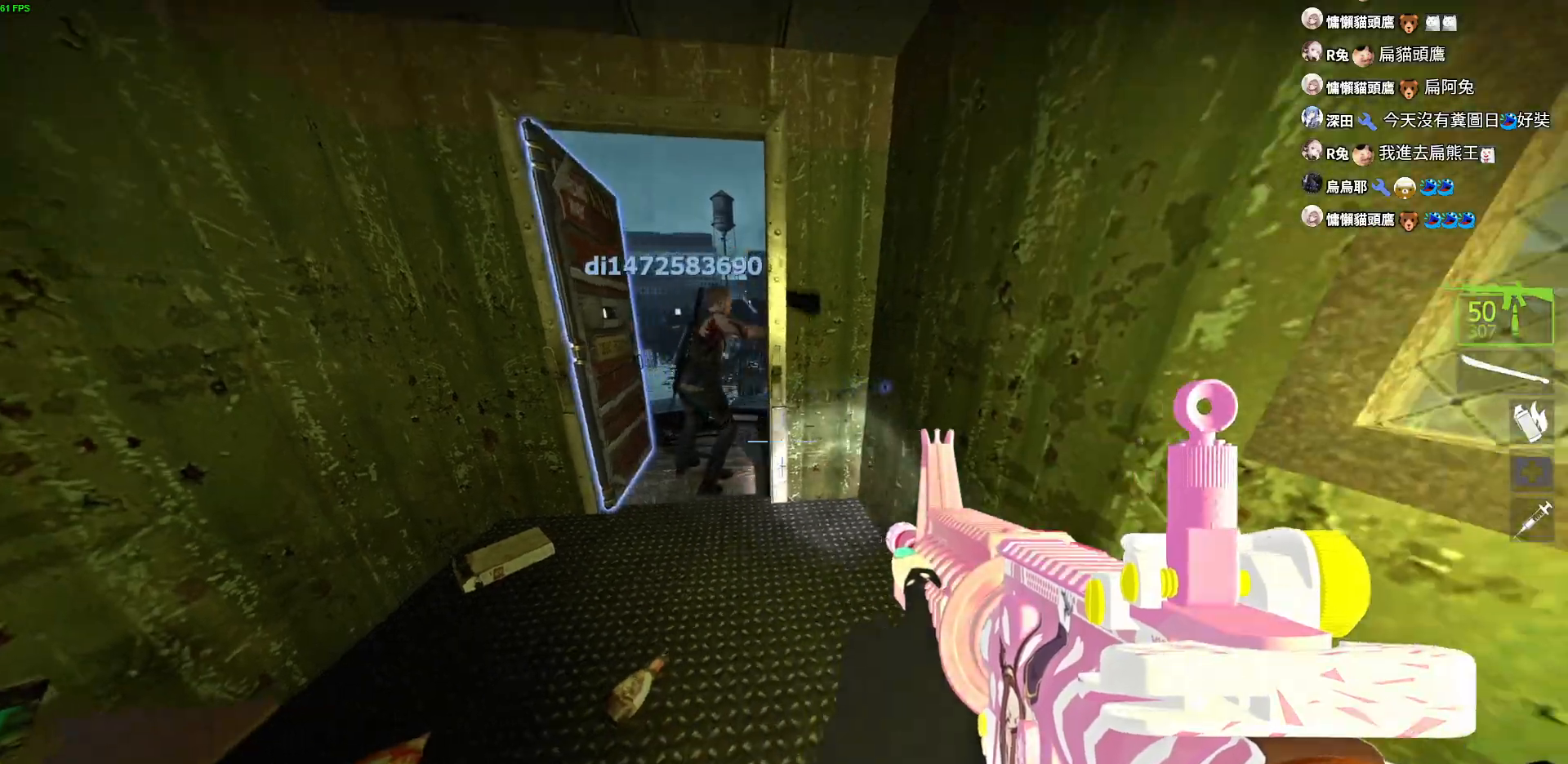
{"keys": ["a"], "events": [[50, "space", "down"], [117, "a", "down"], [150, "w", "up"], [184, "space", "up"]]}
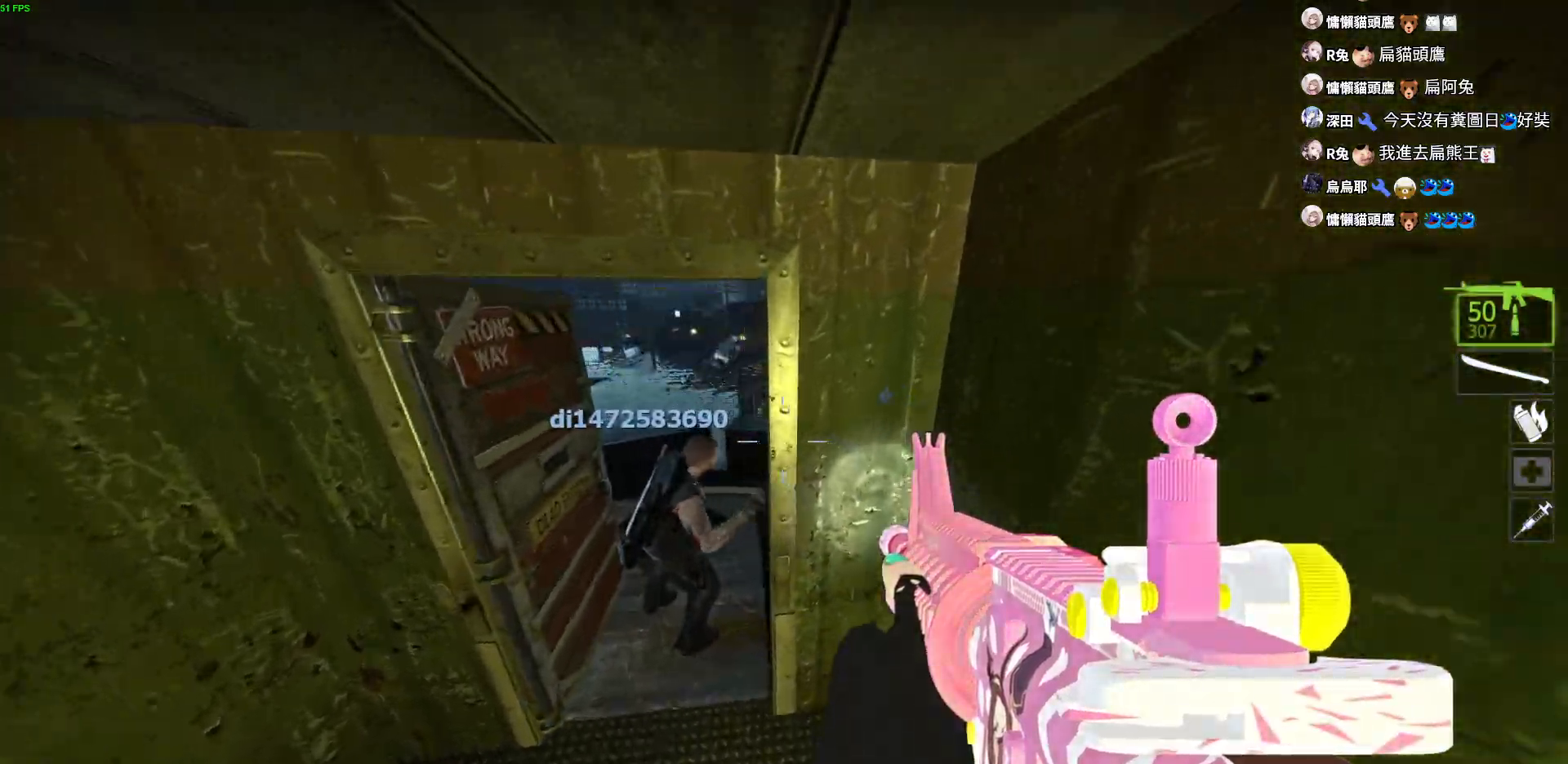
{"keys": ["d"], "events": [[17, "s", "down"], [350, "s", "up"], [367, "a", "up"], [367, "d", "down"]]}
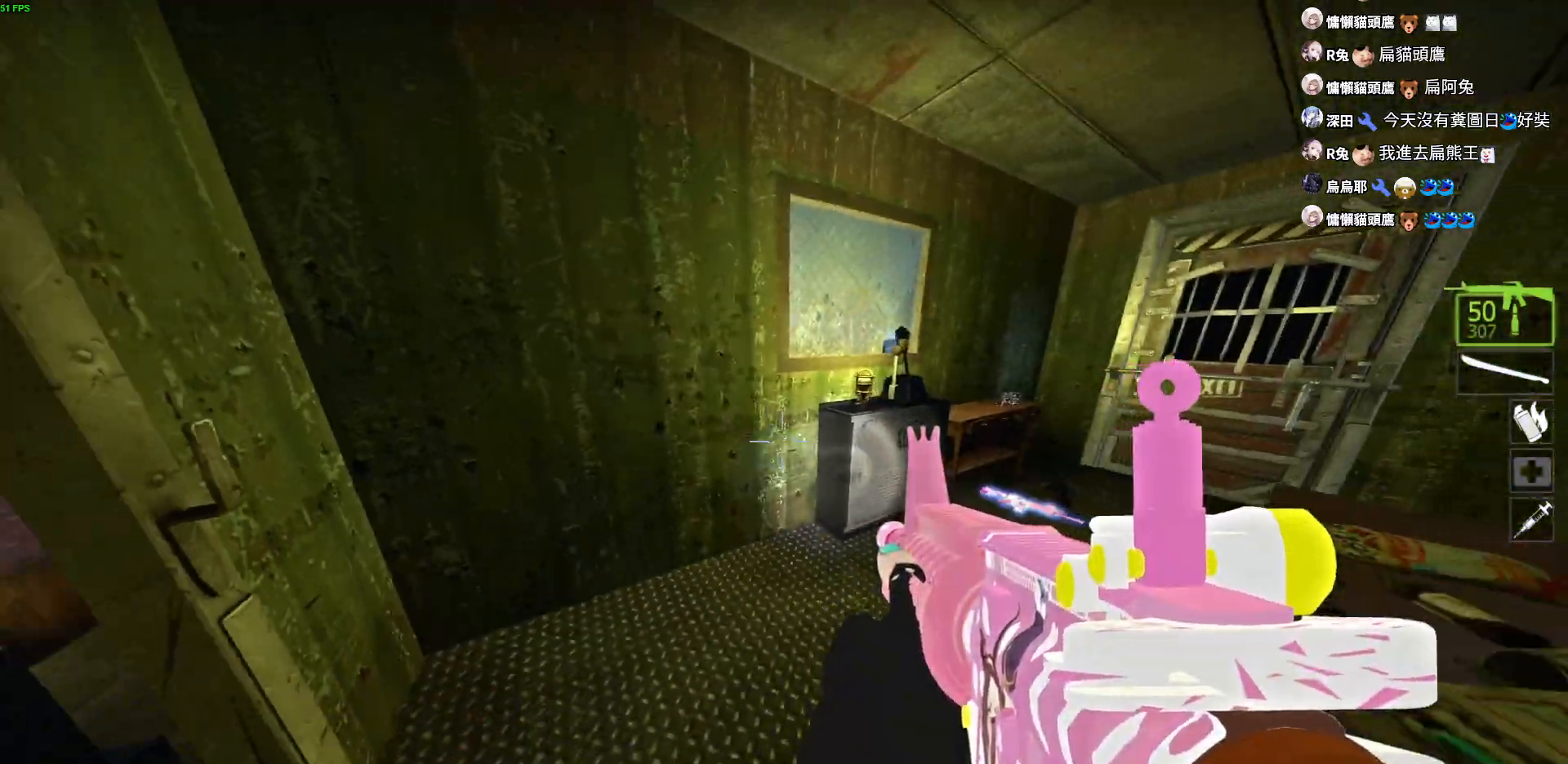
{"keys": ["a", "space", "w"], "events": [[17, "w", "down"], [50, "d", "up"], [400, "space", "down"], [484, "a", "down"]]}
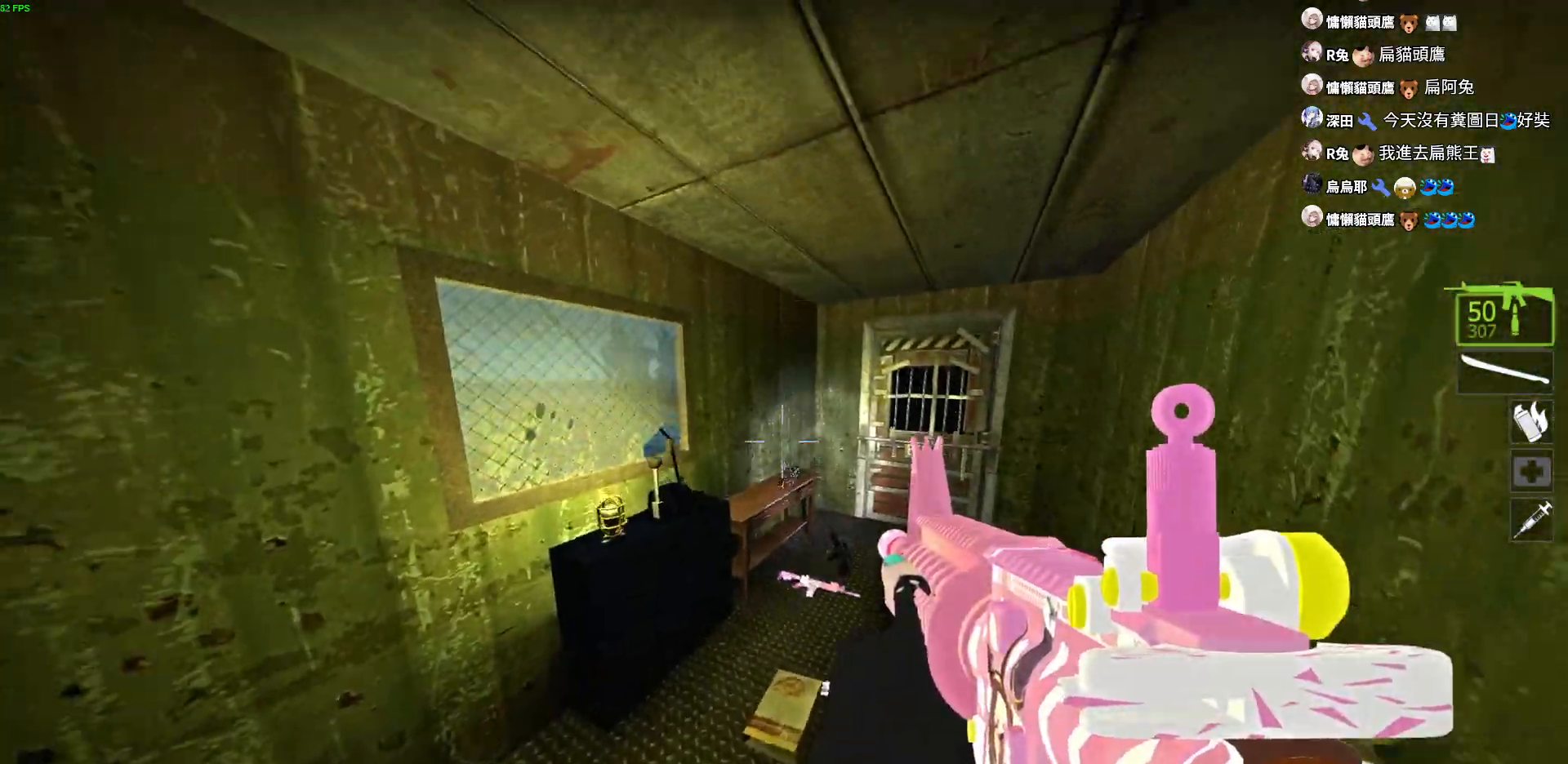
{"keys": ["w"], "events": [[84, "space", "up"], [134, "a", "up"], [200, "d", "down"], [234, "w", "up"], [417, "w", "down"], [450, "d", "up"]]}
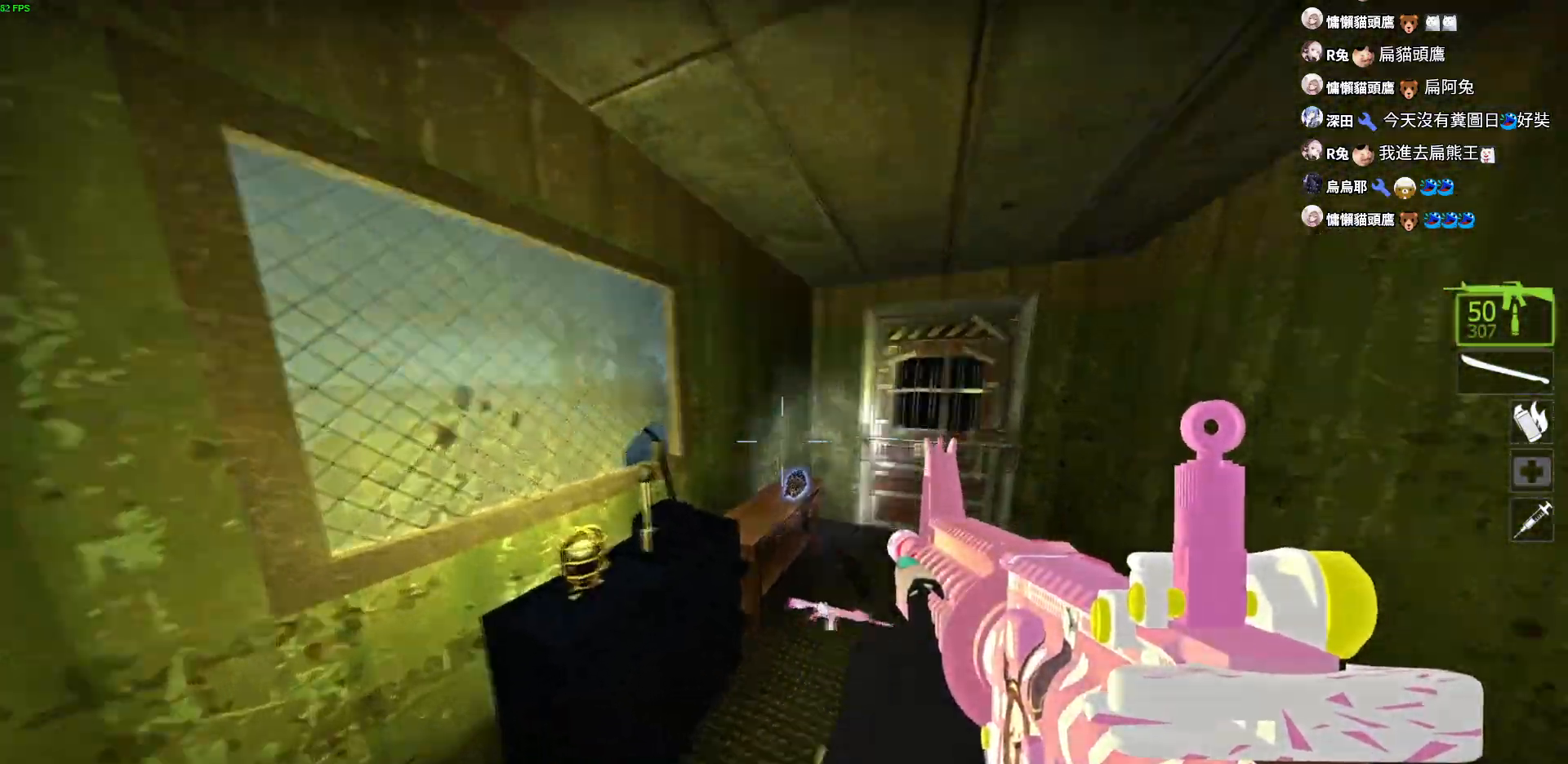
{"keys": ["a", "space", "w"], "events": [[267, "a", "down"], [450, "space", "down"]]}
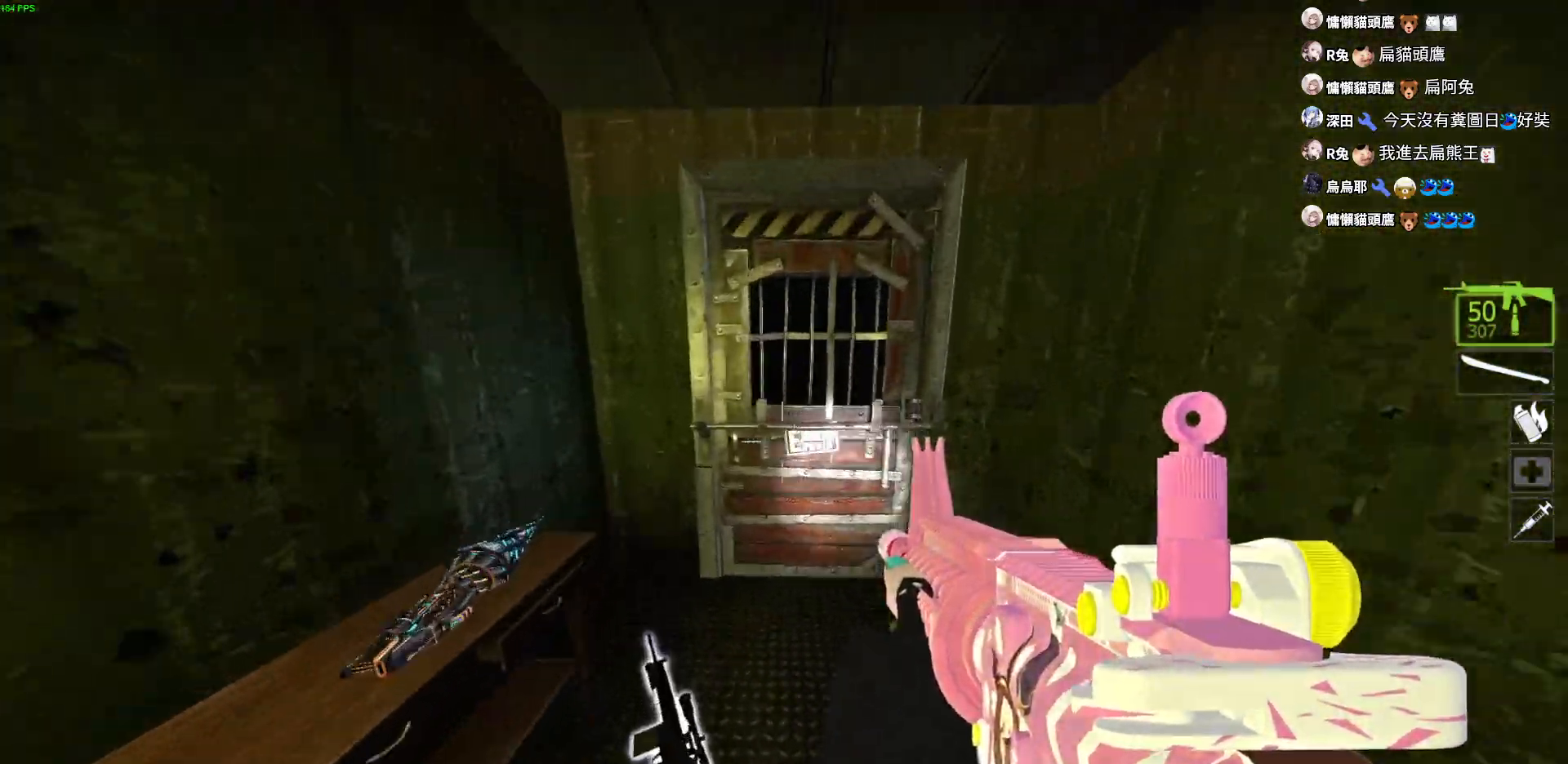
{"keys": ["a", "w"]}
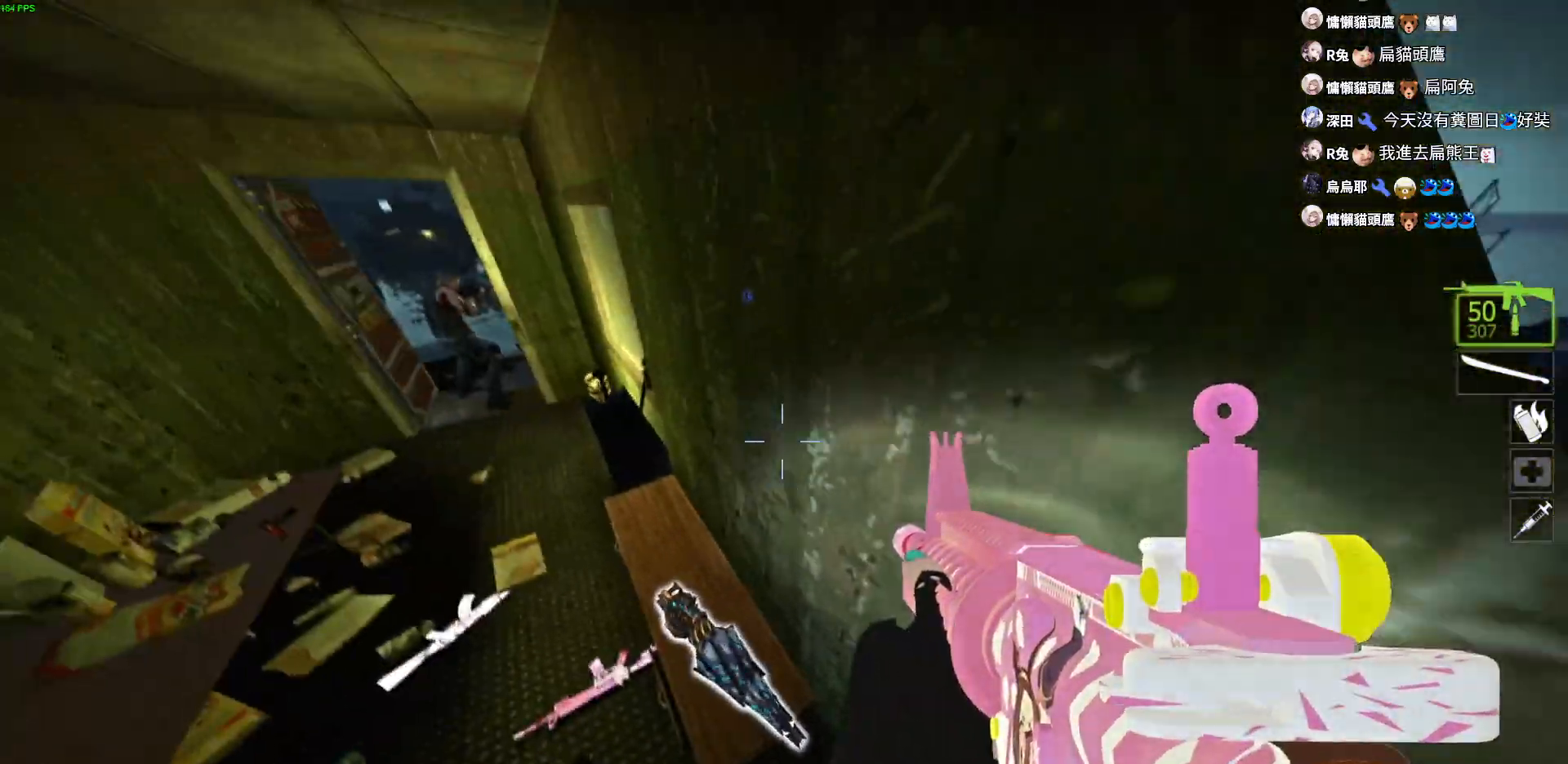
{"keys": ["a", "space", "w"], "events": [[467, "space", "down"]]}